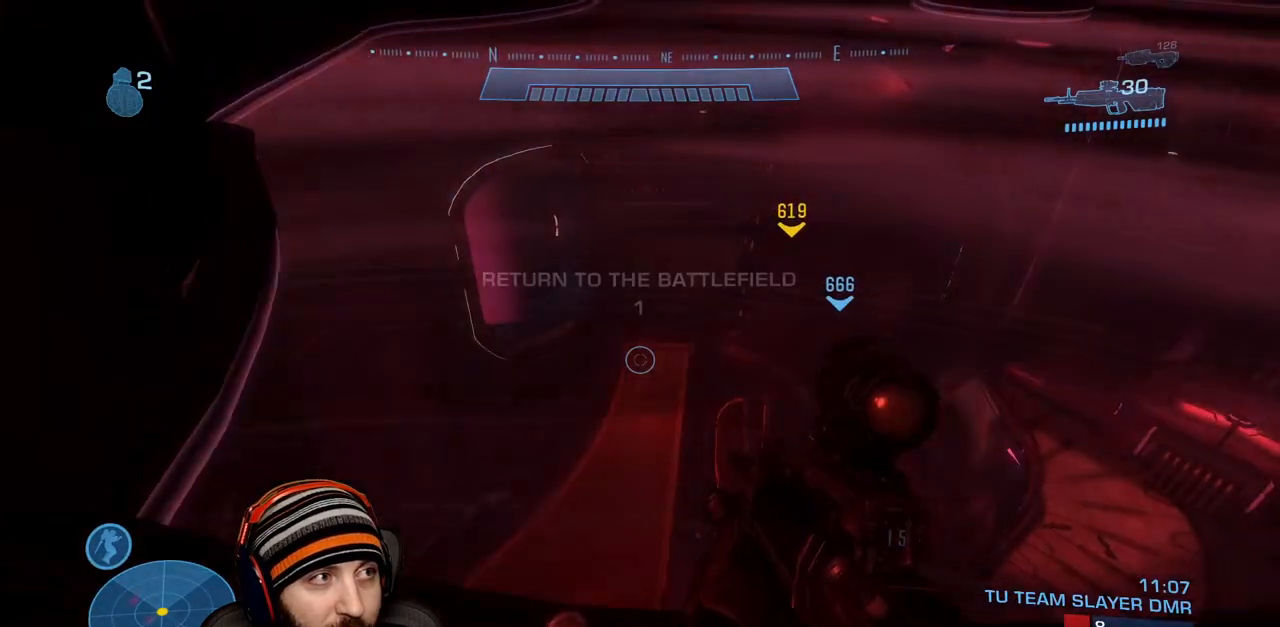
Gameplay with a controller (Xbox layout); each line is a JSON object with the inputs held at the frame after it. "events" lists button and stick changes between this image and that frame as [ms after this image, input, new state], when the widget could be followed in between.
{"buttons": [], "left_stick": "up-left", "right_stick": "center", "events": [[100, "left_stick", "down-right"], [233, "left_stick", "down-left"], [350, "left_stick", "left"], [450, "left_stick", "up-left"]]}
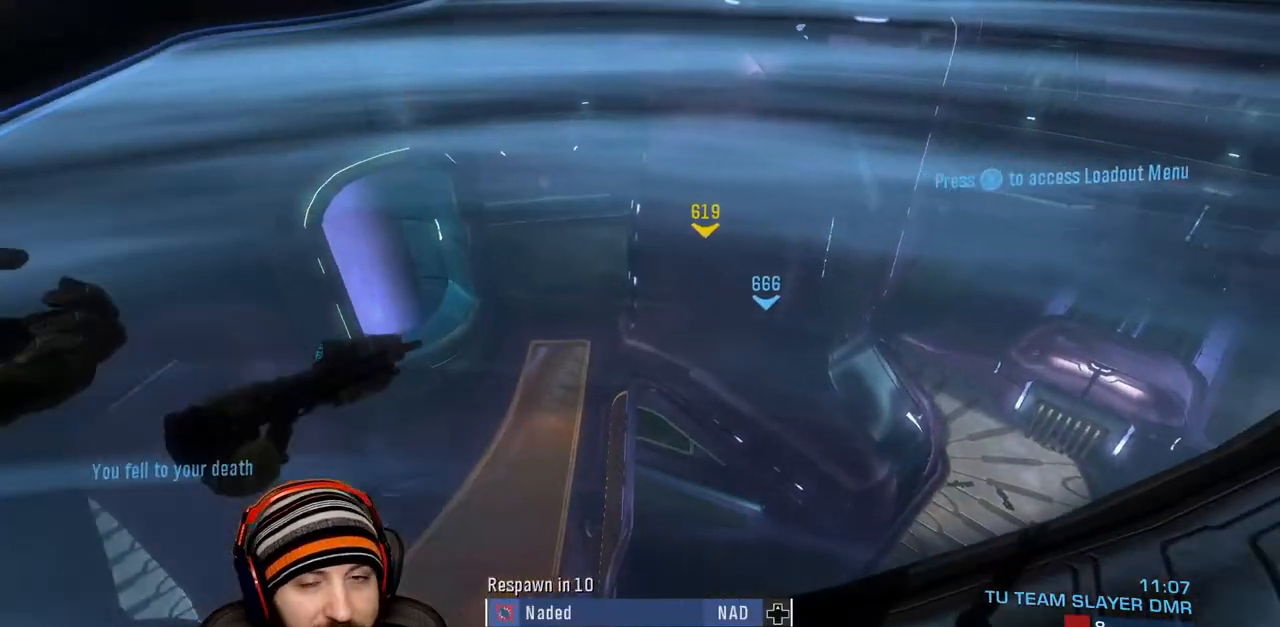
{"buttons": [], "left_stick": "center", "right_stick": "center", "events": [[167, "left_stick", "center"]]}
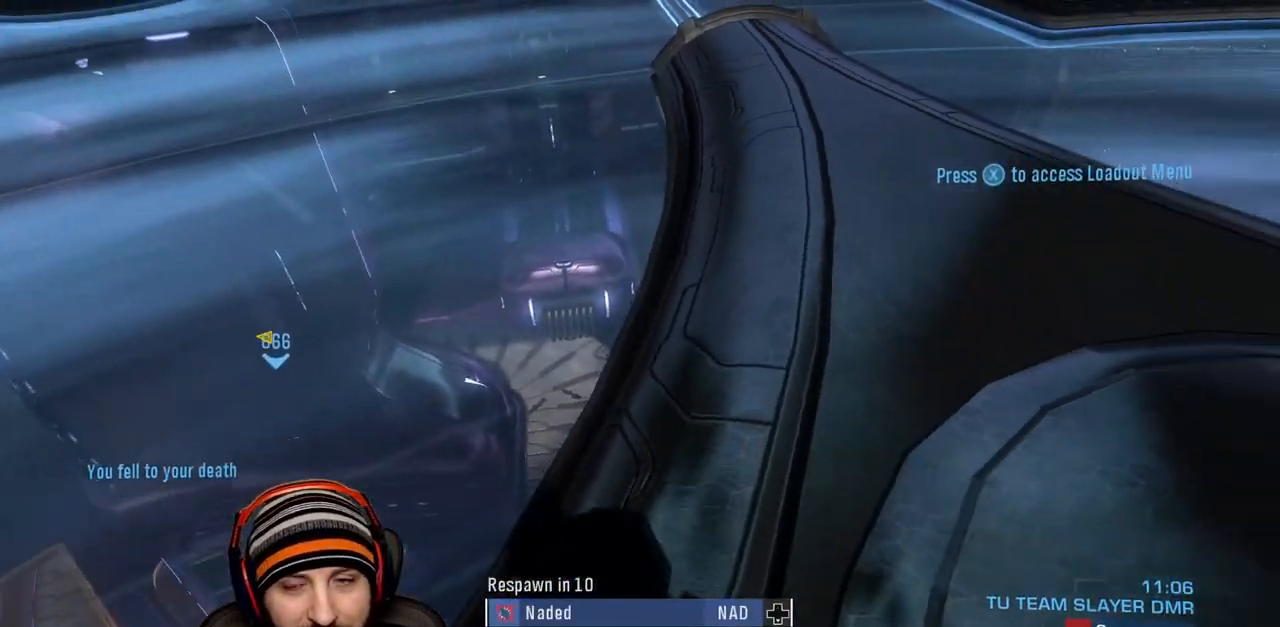
{"buttons": ["SELECT"], "left_stick": "center", "right_stick": "center", "events": [[367, "SELECT", "down"]]}
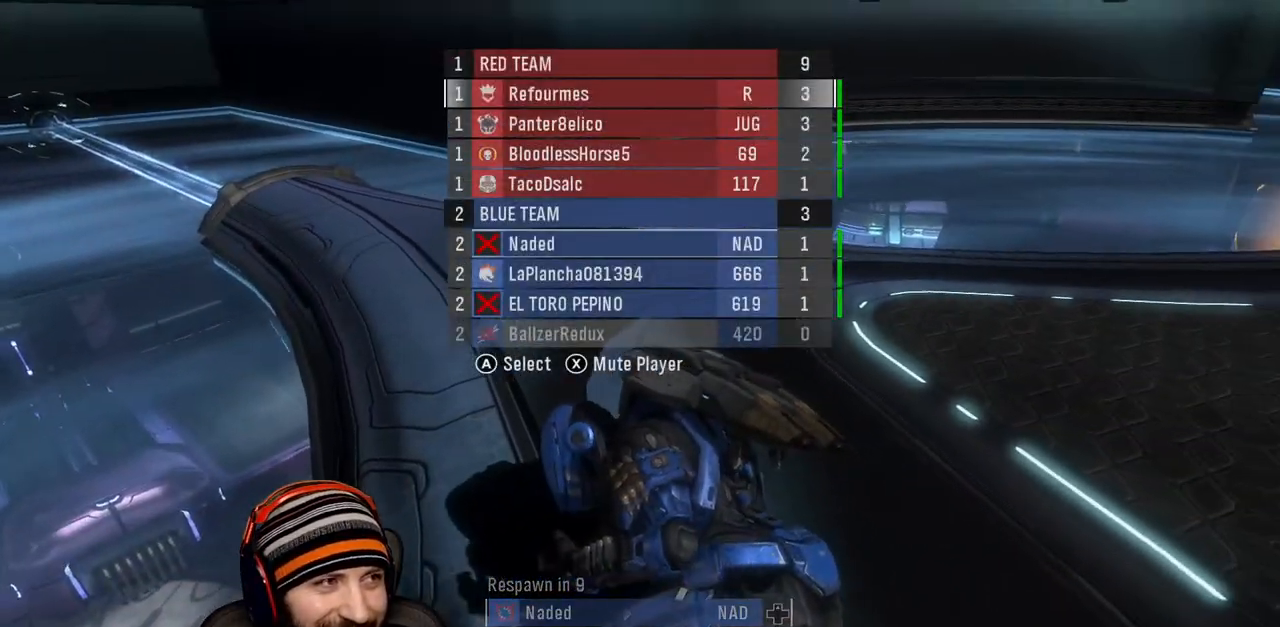
{"buttons": ["SELECT"], "left_stick": "center", "right_stick": "center", "events": []}
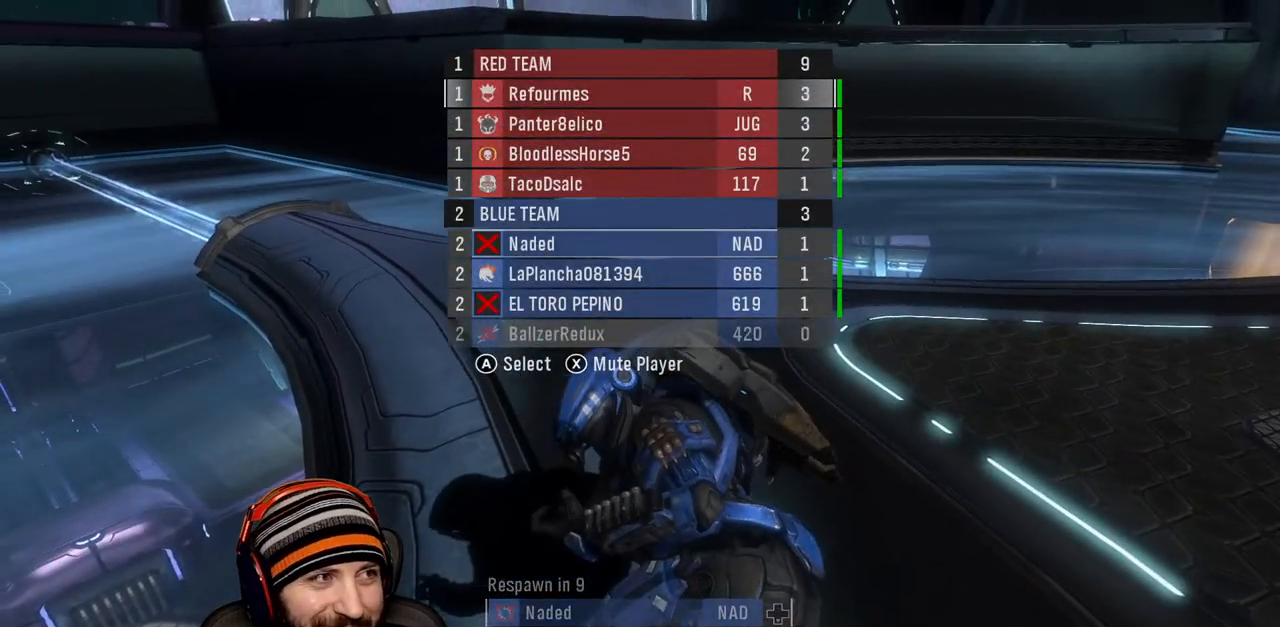
{"buttons": ["SELECT"], "left_stick": "center", "right_stick": "center", "events": []}
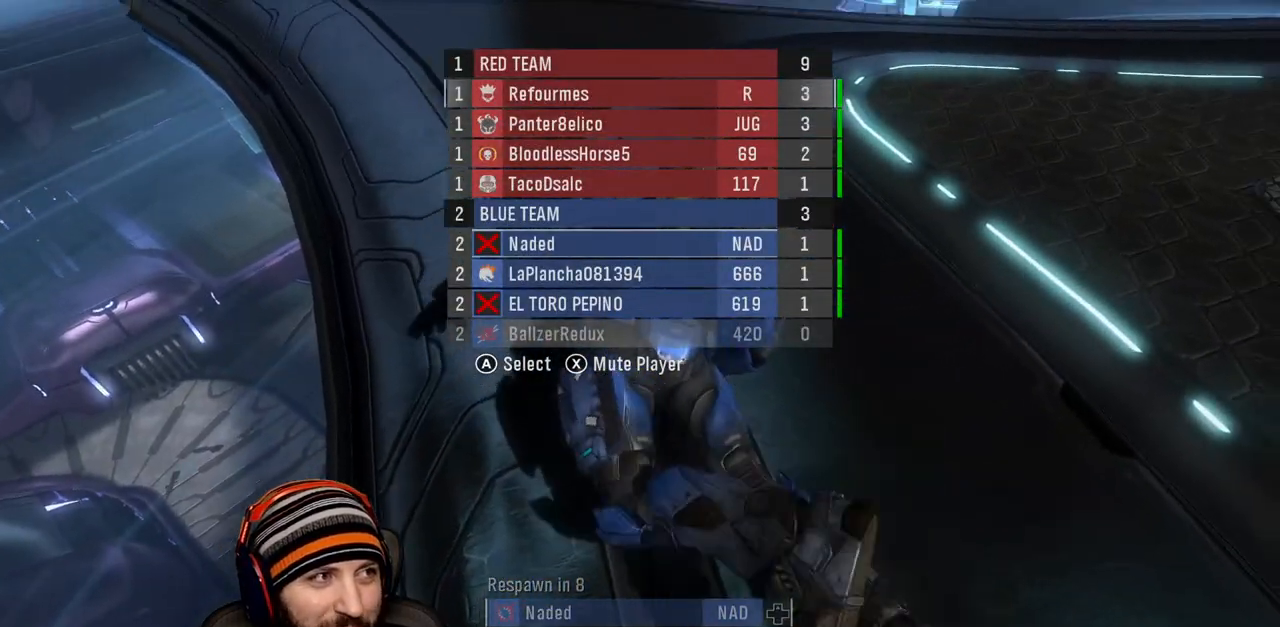
{"buttons": ["SELECT"], "left_stick": "center", "right_stick": "center", "events": []}
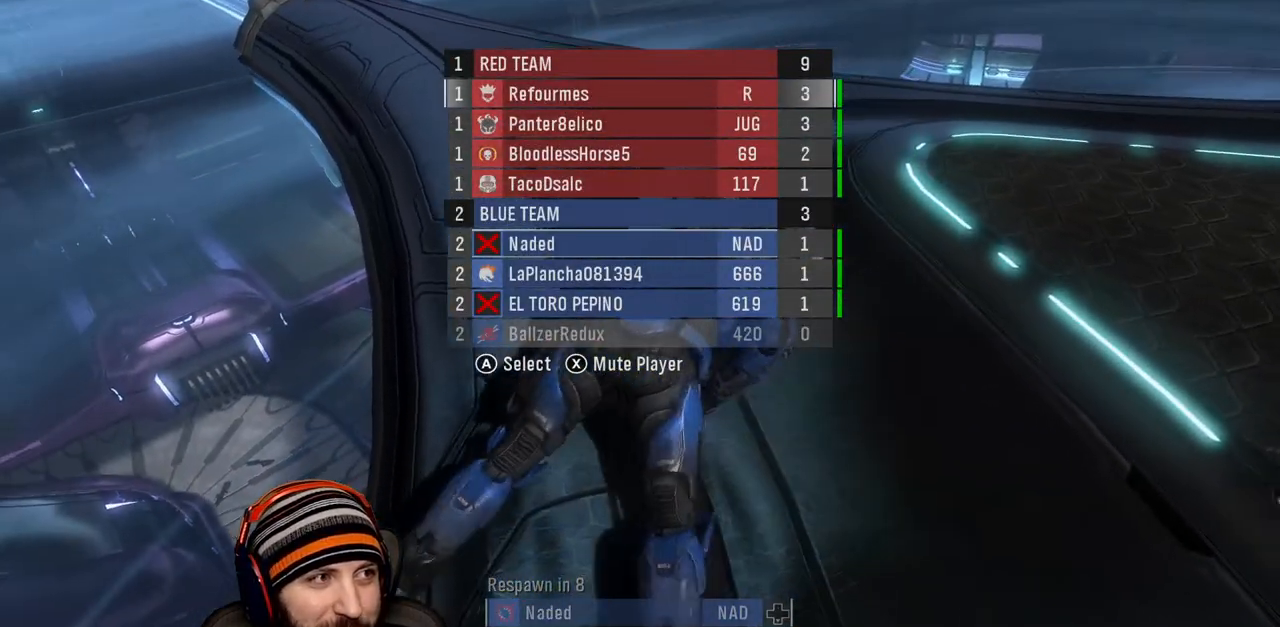
{"buttons": ["SELECT"], "left_stick": "center", "right_stick": "center", "events": []}
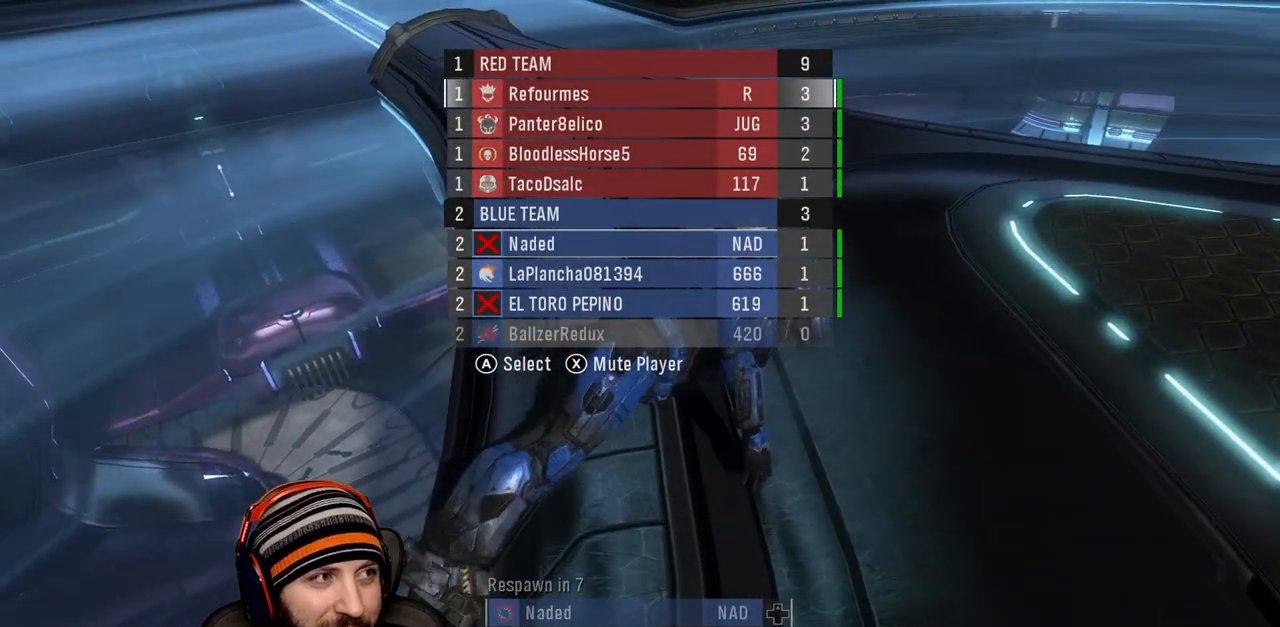
{"buttons": ["SELECT"], "left_stick": "center", "right_stick": "center", "events": []}
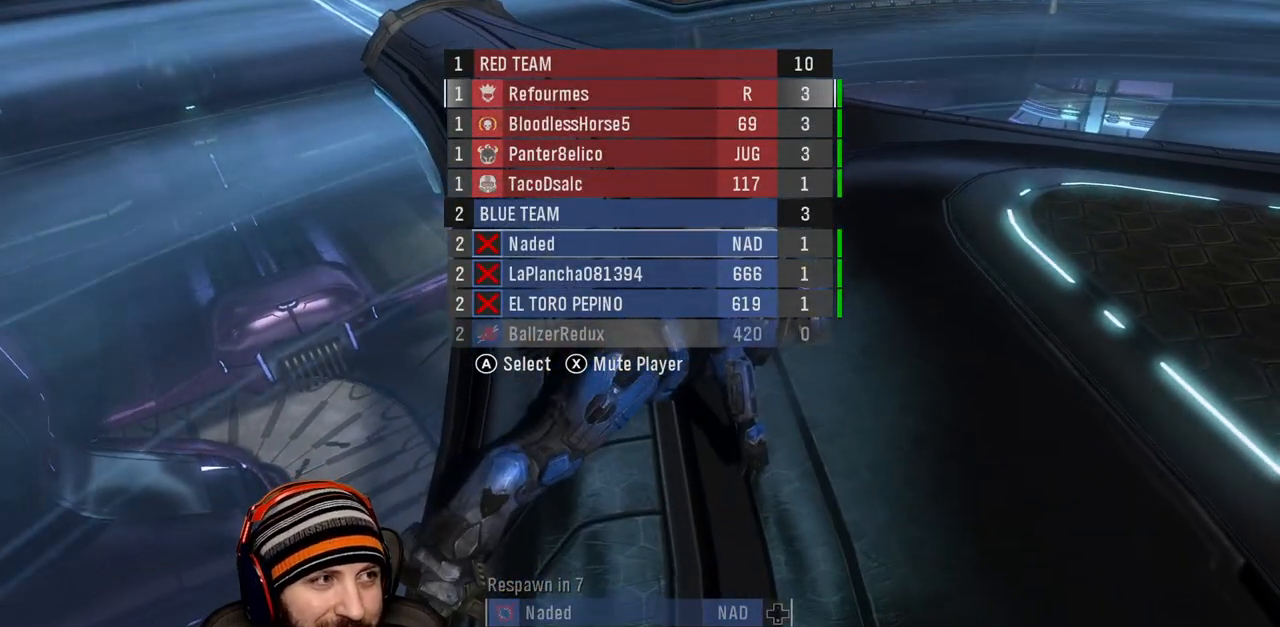
{"buttons": ["SELECT"], "left_stick": "center", "right_stick": "center", "events": []}
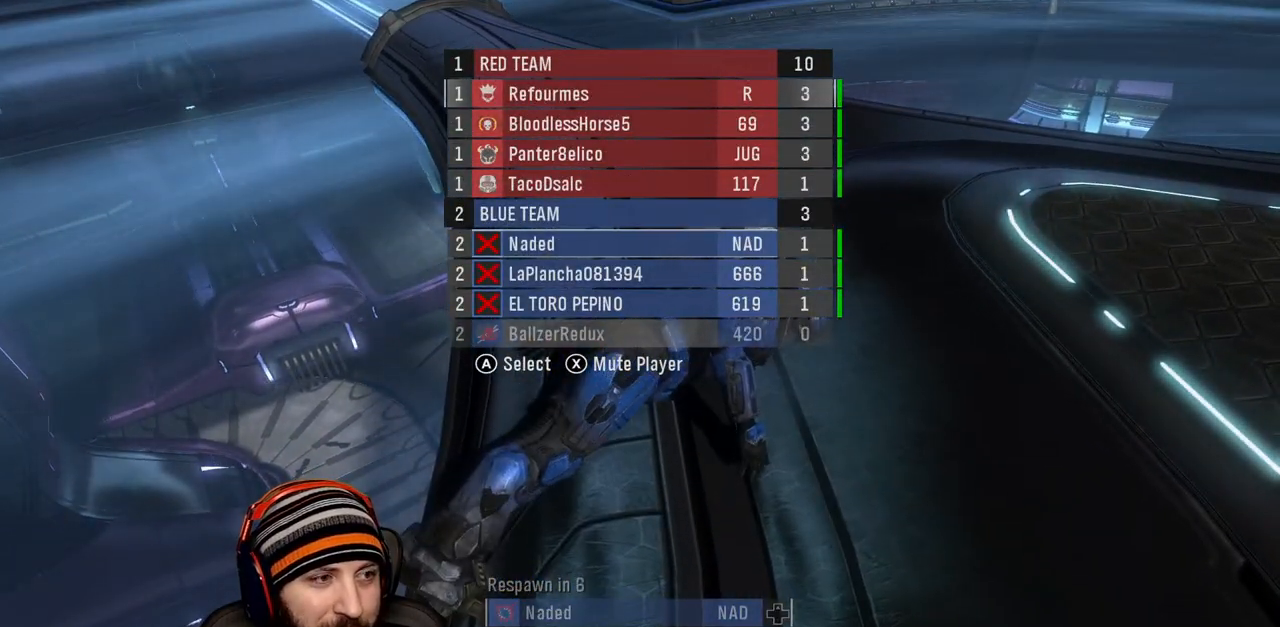
{"buttons": [], "left_stick": "center", "right_stick": "center", "events": [[233, "SELECT", "up"]]}
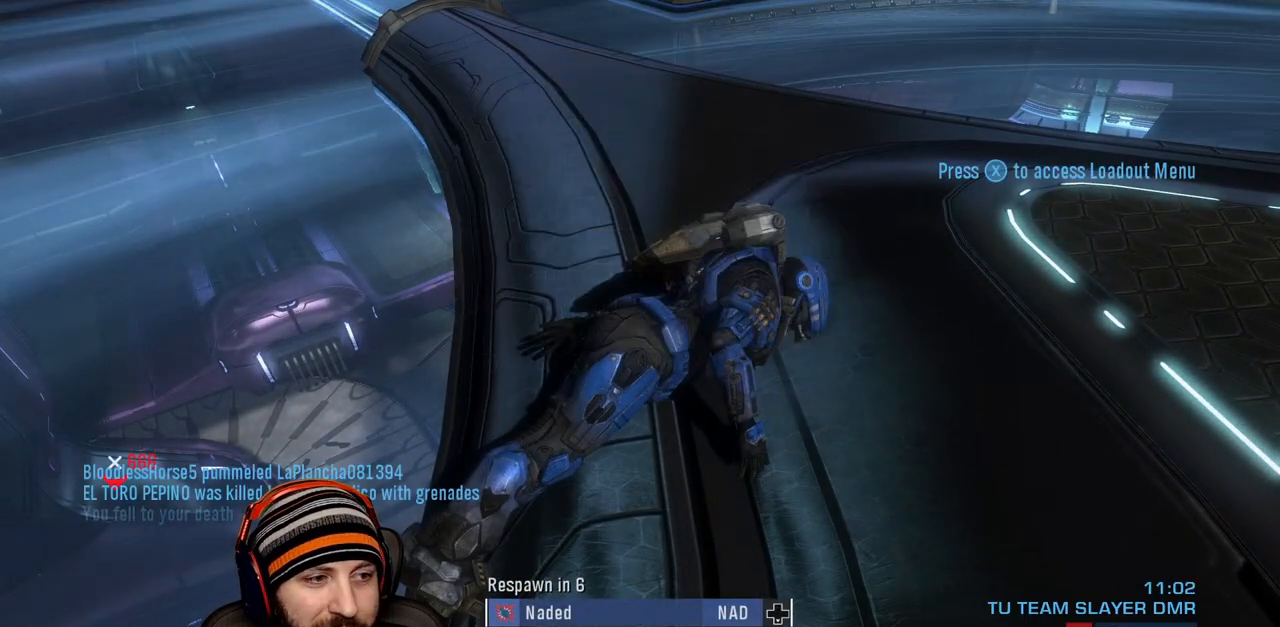
{"buttons": [], "left_stick": "center", "right_stick": "center", "events": []}
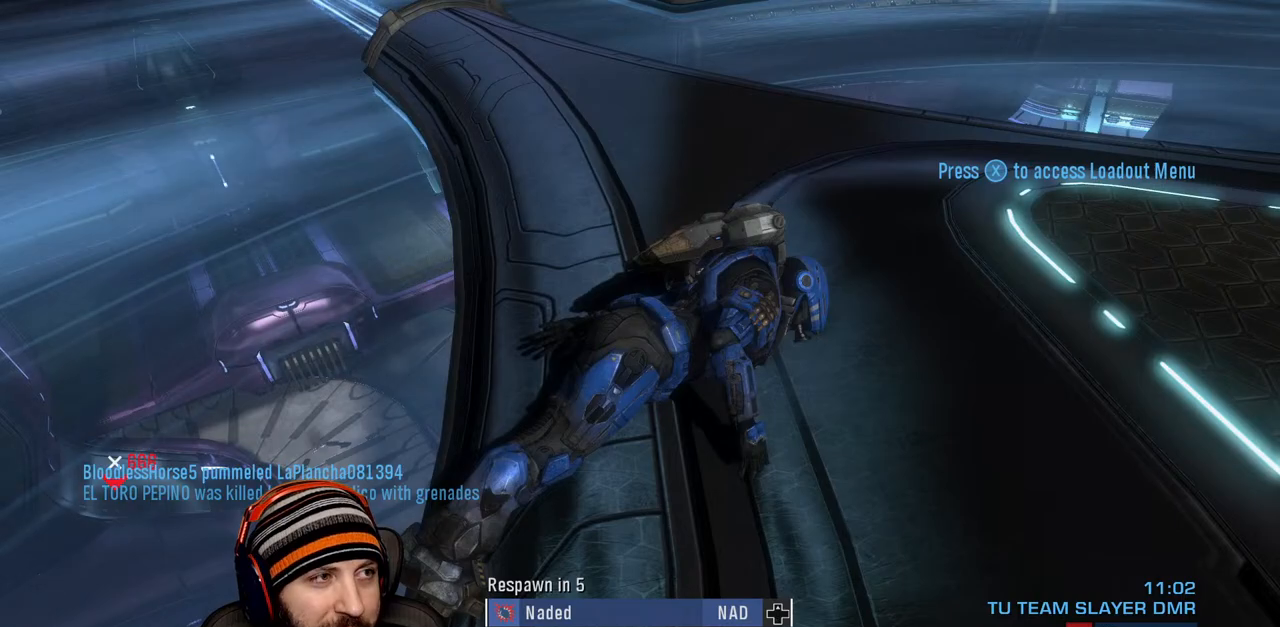
{"buttons": [], "left_stick": "center", "right_stick": "center", "events": []}
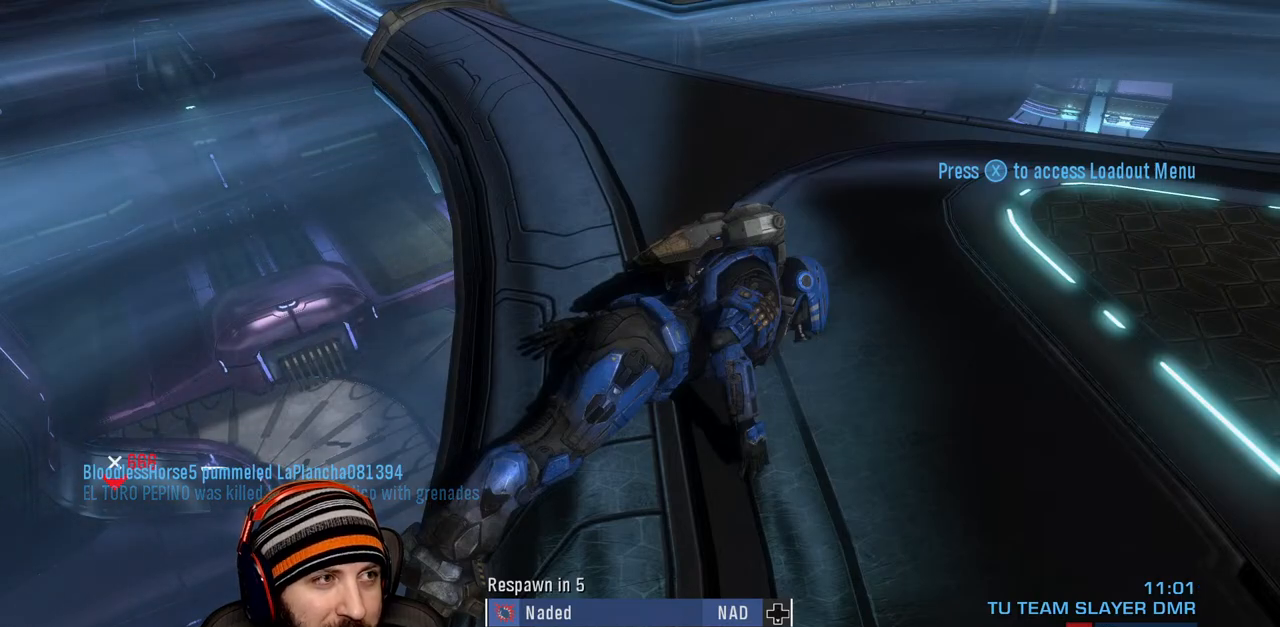
{"buttons": [], "left_stick": "center", "right_stick": "center", "events": []}
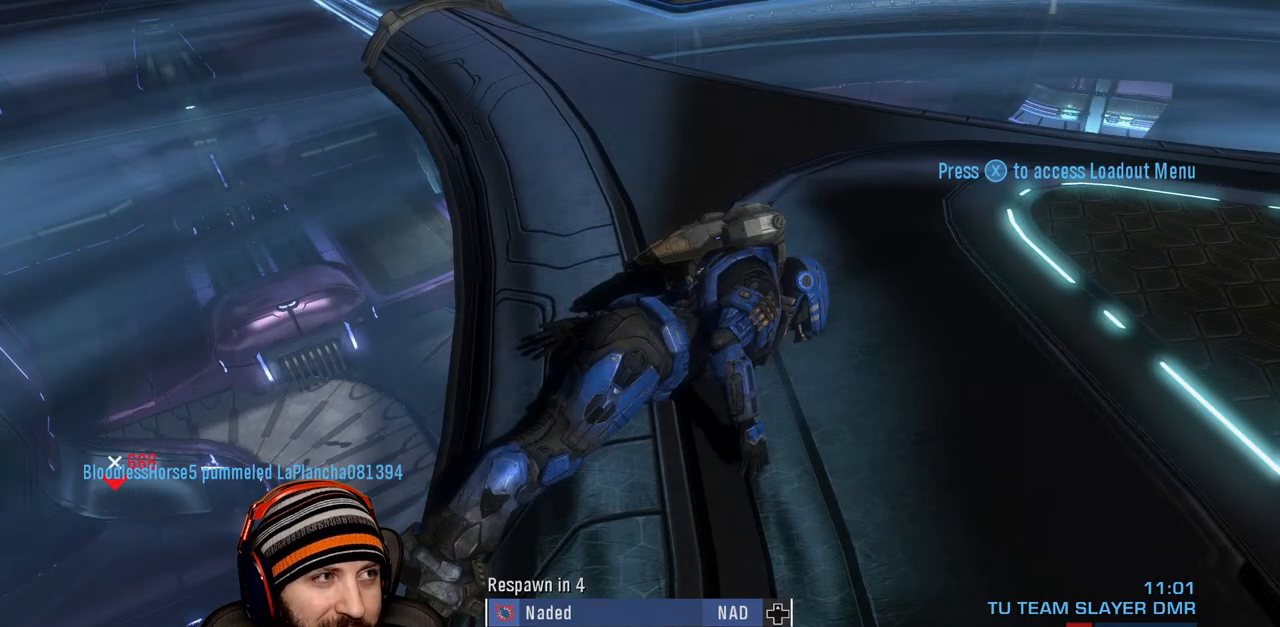
{"buttons": [], "left_stick": "center", "right_stick": "center", "events": []}
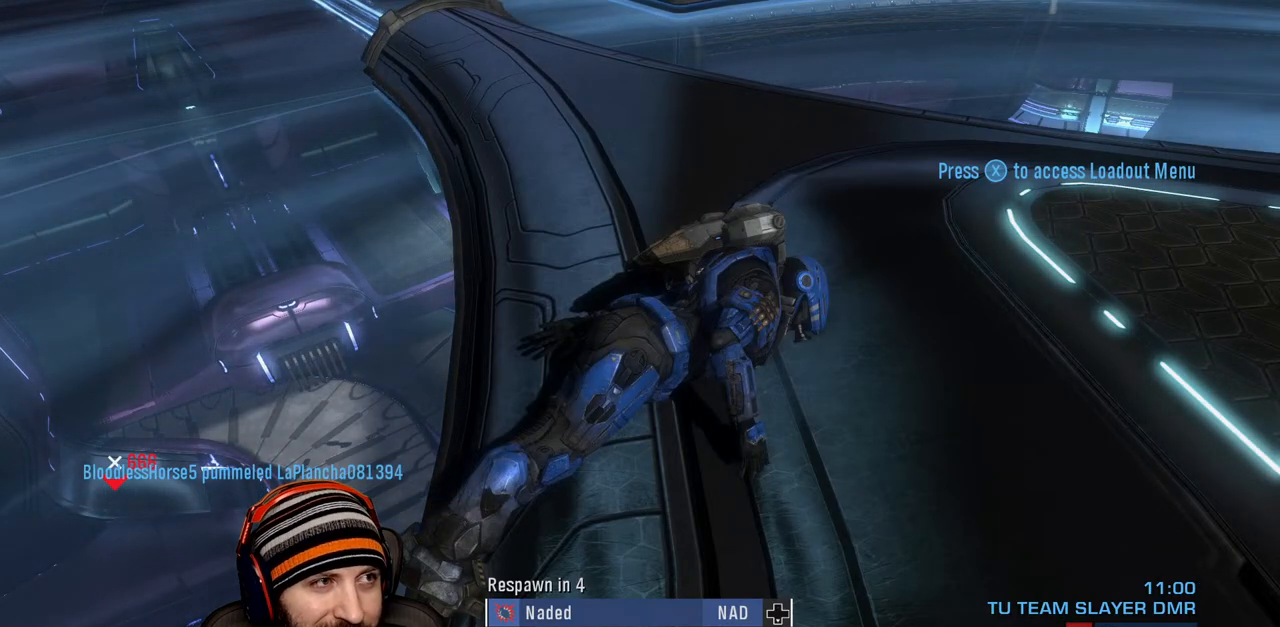
{"buttons": [], "left_stick": "center", "right_stick": "center", "events": []}
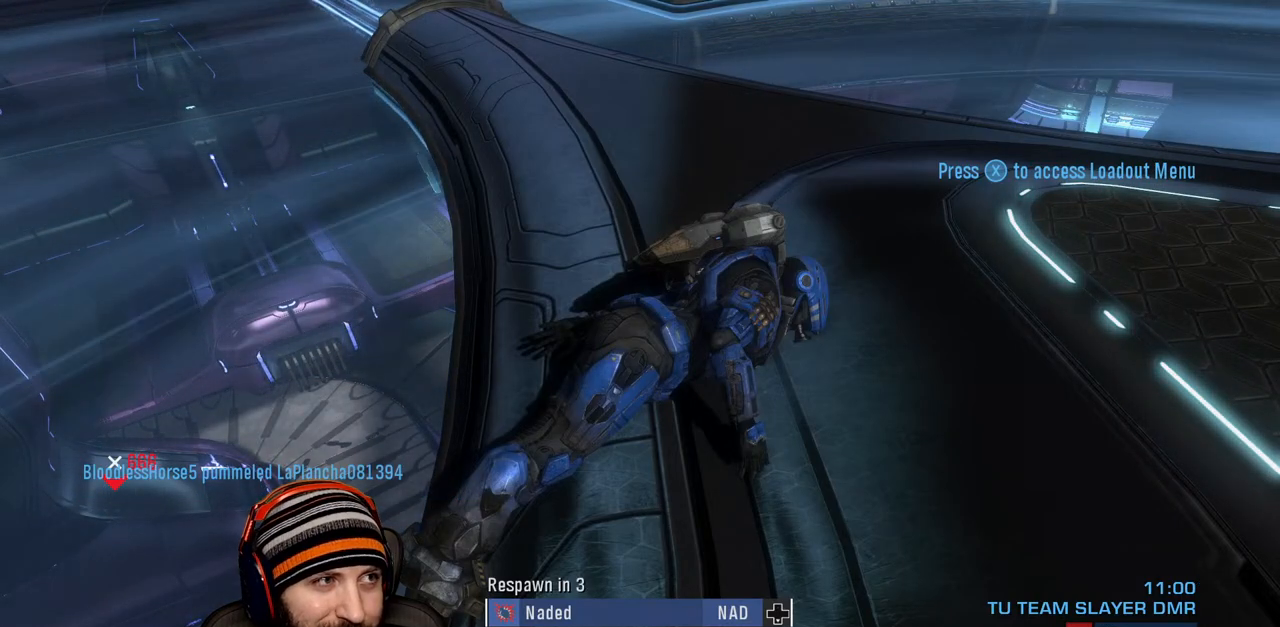
{"buttons": [], "left_stick": "center", "right_stick": "center", "events": []}
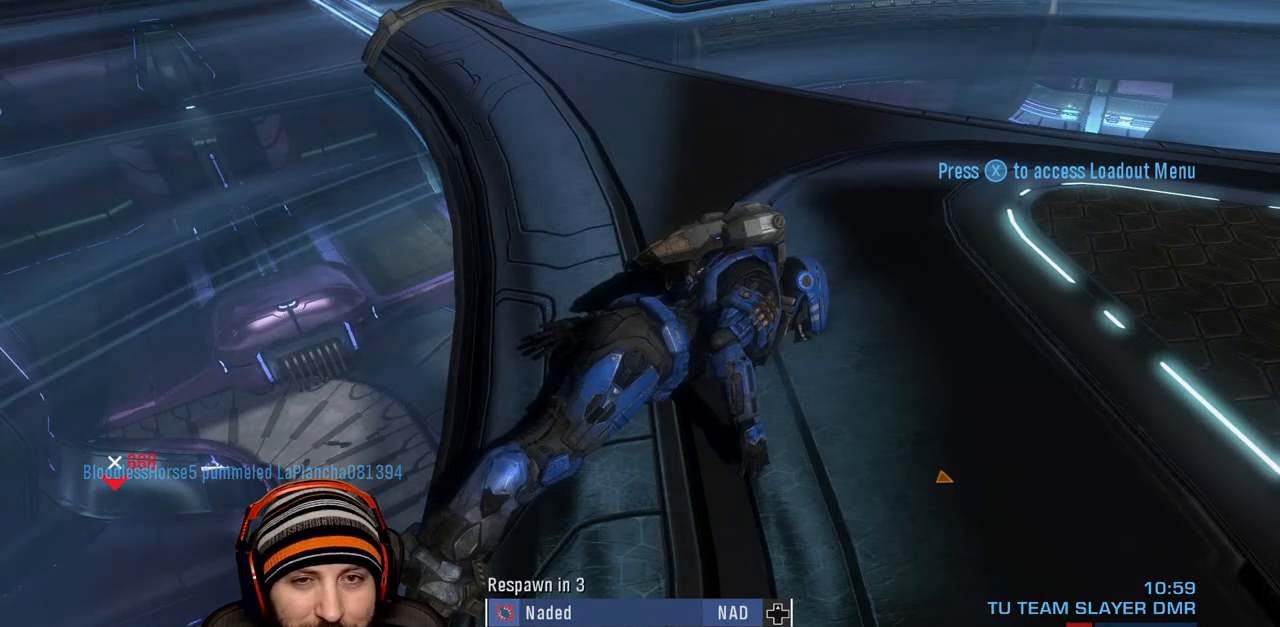
{"buttons": [], "left_stick": "center", "right_stick": "center", "events": []}
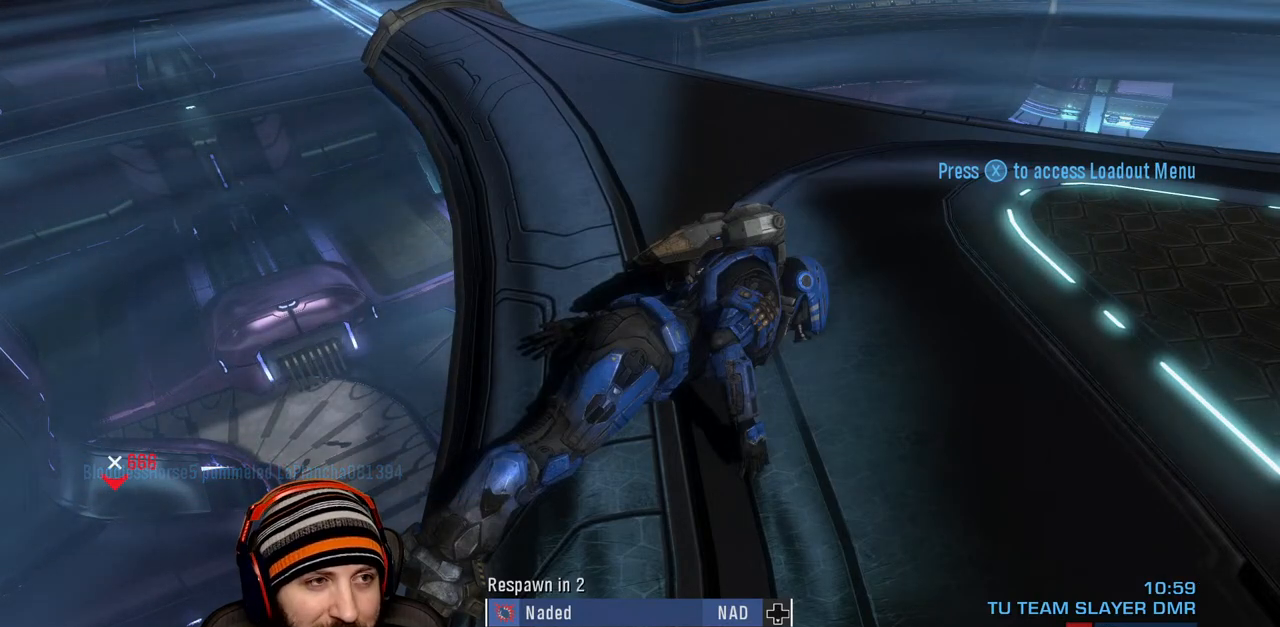
{"buttons": [], "left_stick": "center", "right_stick": "center", "events": []}
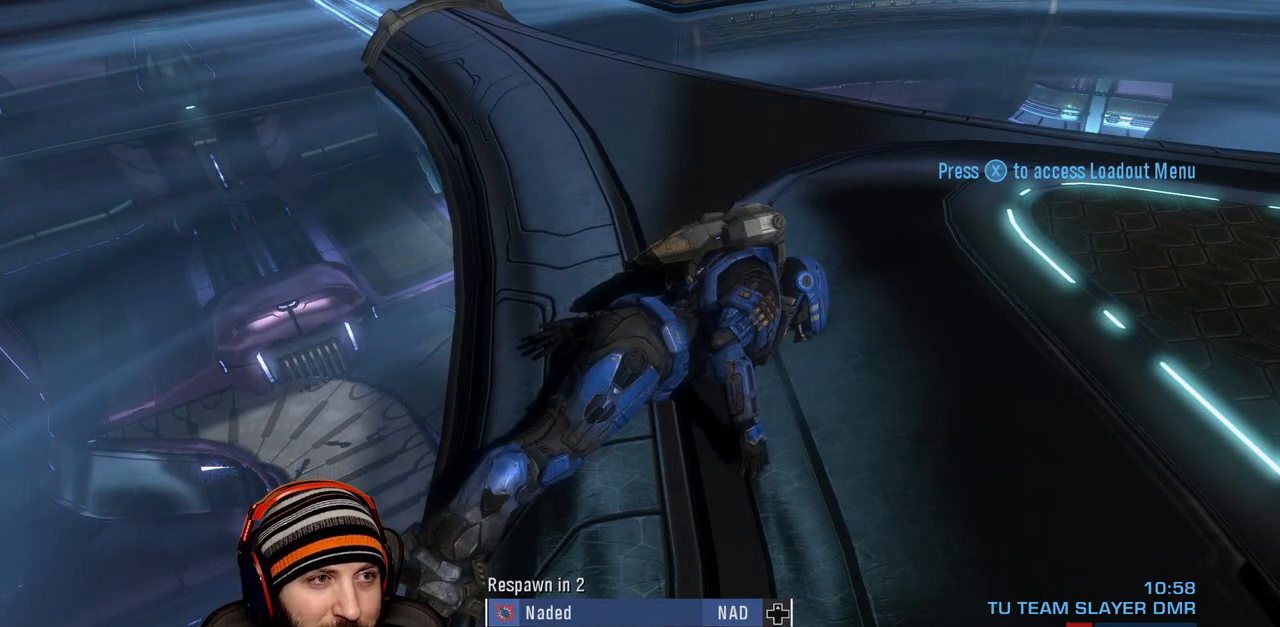
{"buttons": [], "left_stick": "center", "right_stick": "center", "events": []}
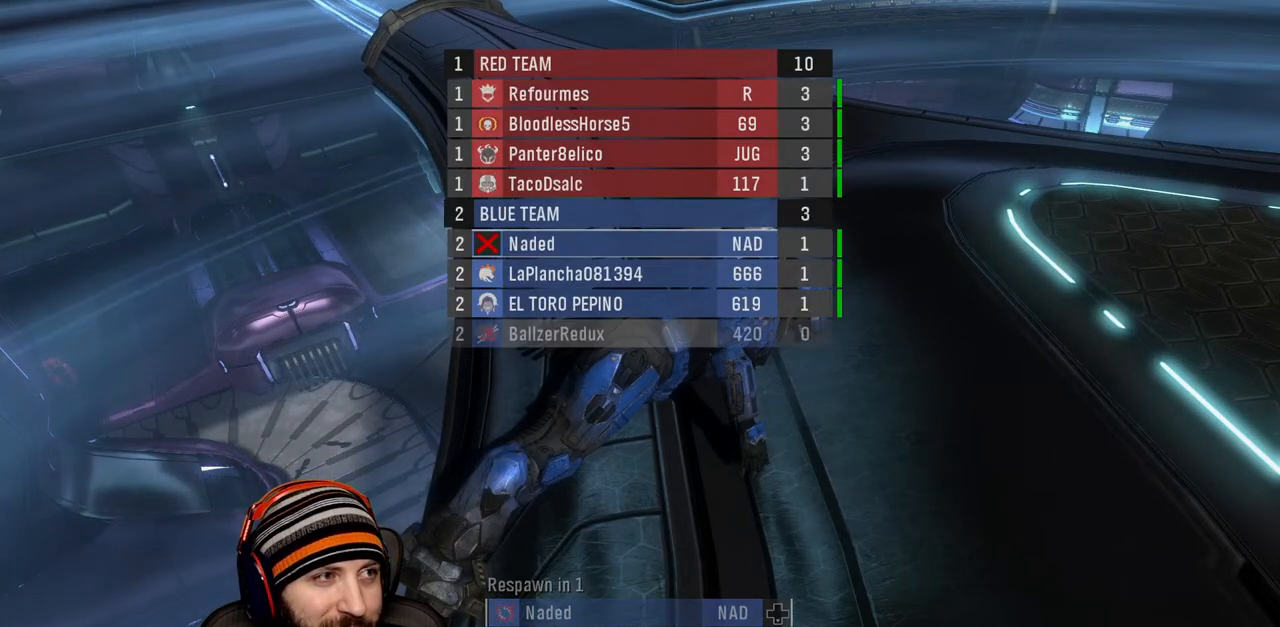
{"buttons": [], "left_stick": "center", "right_stick": "center", "events": []}
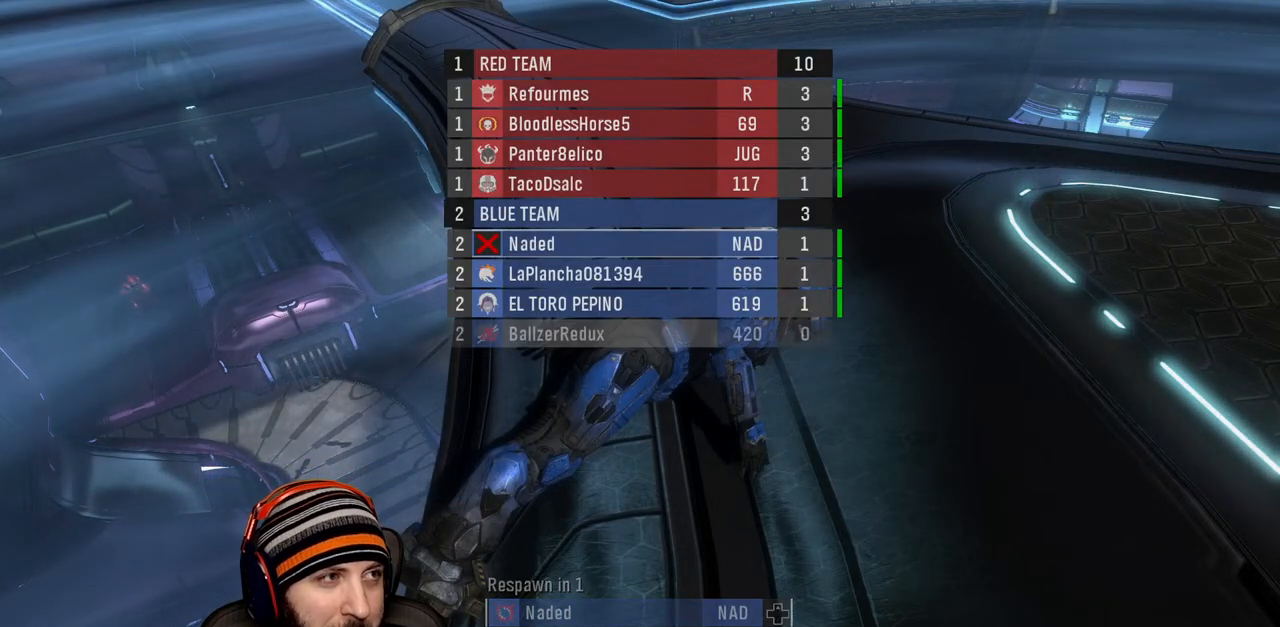
{"buttons": [], "left_stick": "up", "right_stick": "center", "events": [[267, "left_stick", "up"]]}
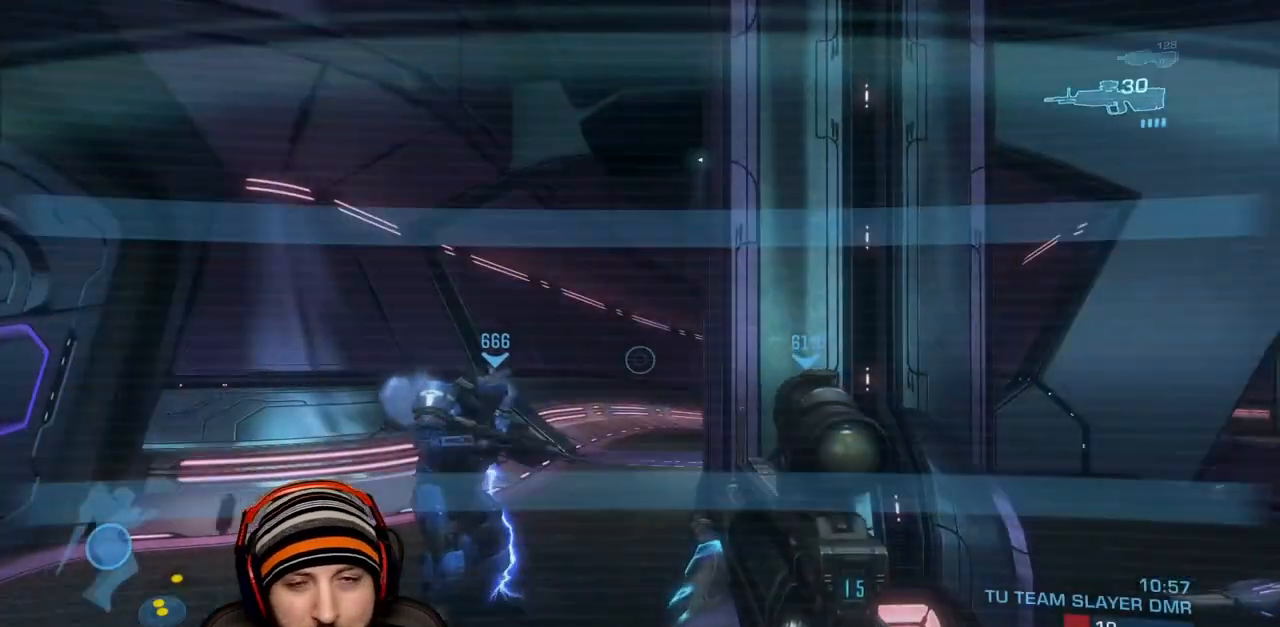
{"buttons": [], "left_stick": "up-left", "right_stick": "center", "events": [[400, "left_stick", "up-left"]]}
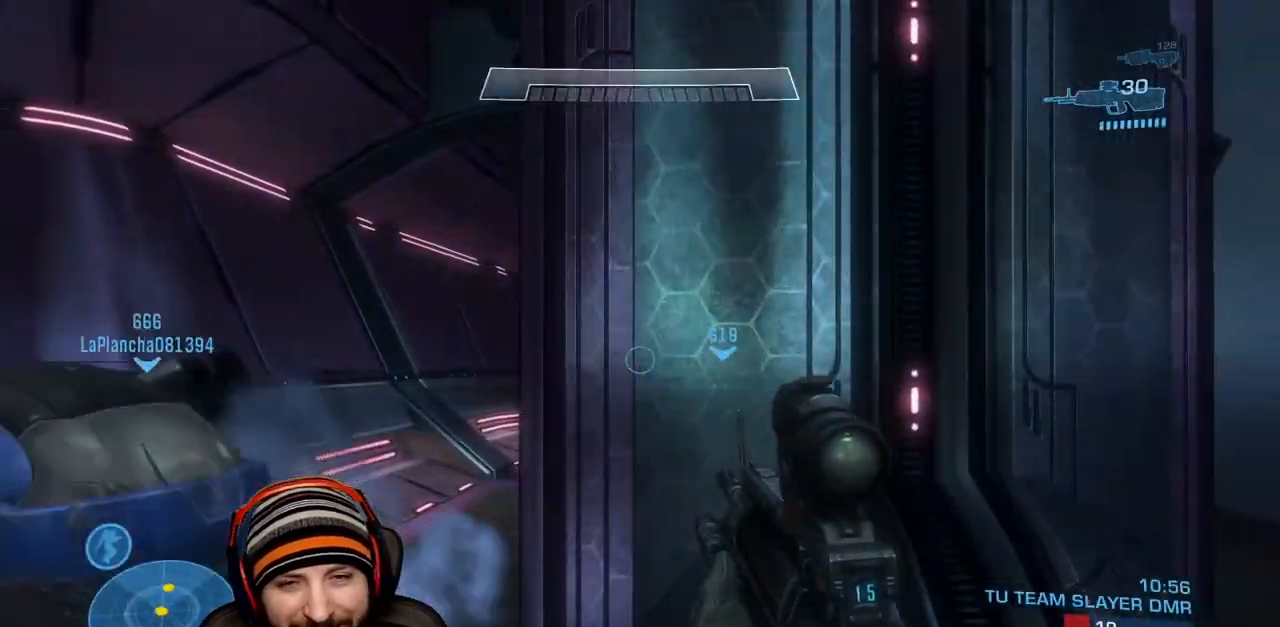
{"buttons": [], "left_stick": "right", "right_stick": "center", "events": [[17, "left_stick", "left"], [33, "right_stick", "right"], [133, "left_stick", "down-right"], [417, "left_stick", "right"], [417, "right_stick", "center"]]}
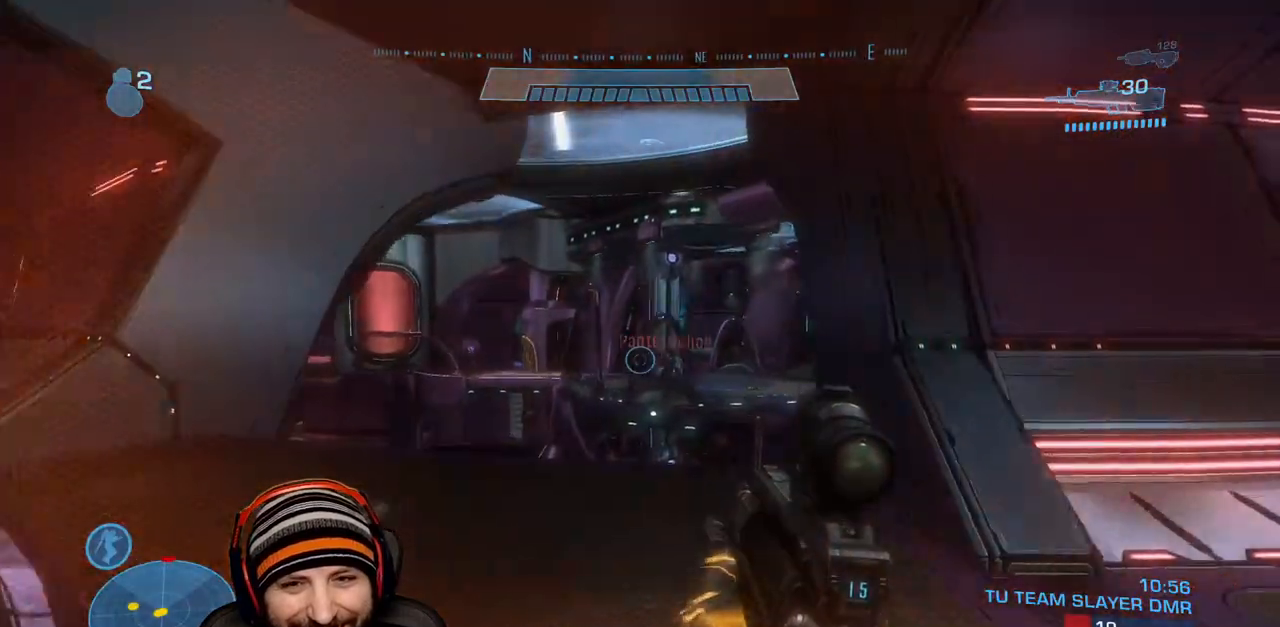
{"buttons": ["R2"], "left_stick": "right", "right_stick": "right", "events": [[167, "right_stick", "left"], [333, "R2", "down"], [367, "right_stick", "right"]]}
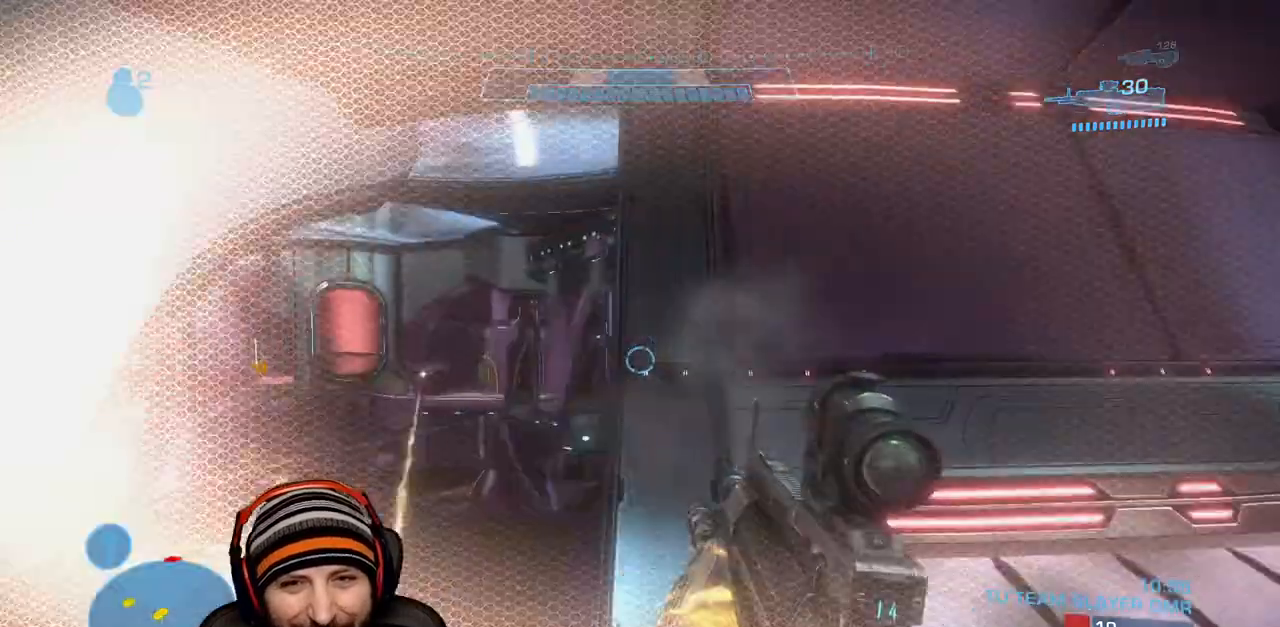
{"buttons": [], "left_stick": "up-right", "right_stick": "up-left", "events": [[33, "R2", "up"], [83, "left_stick", "up-right"], [233, "right_stick", "center"], [417, "right_stick", "up-left"]]}
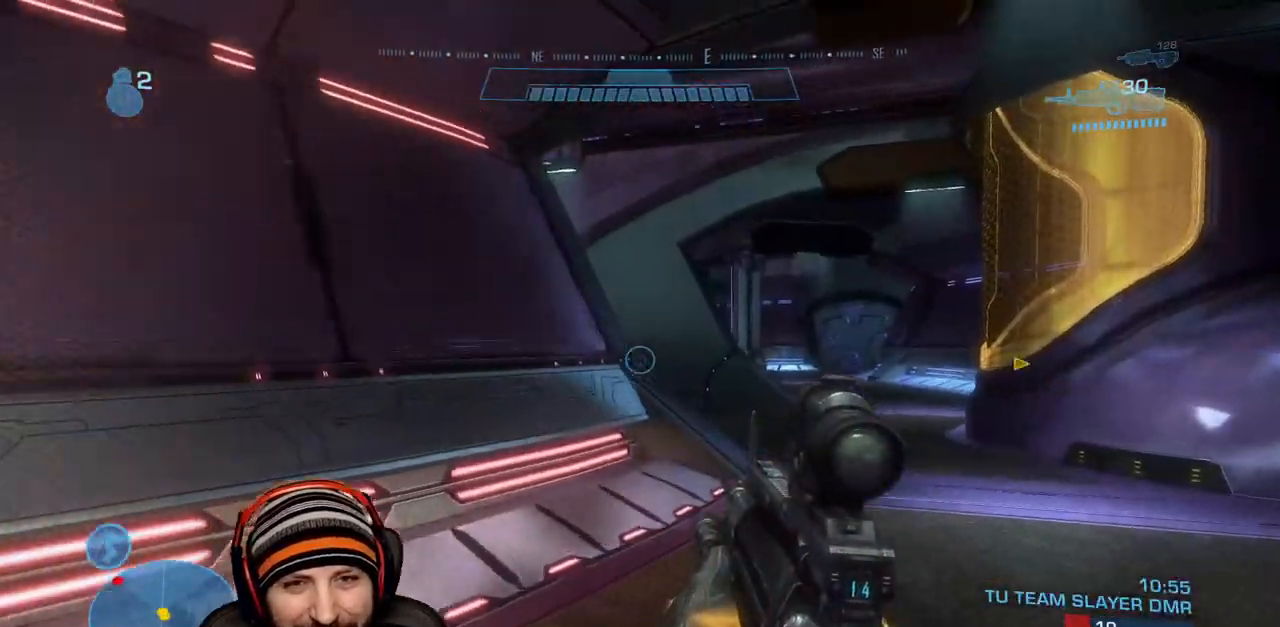
{"buttons": [], "left_stick": "right", "right_stick": "down", "events": [[100, "right_stick", "up"], [117, "L2", "down"], [250, "left_stick", "up"], [317, "L2", "up"], [383, "right_stick", "center"], [433, "right_stick", "down"], [450, "left_stick", "right"]]}
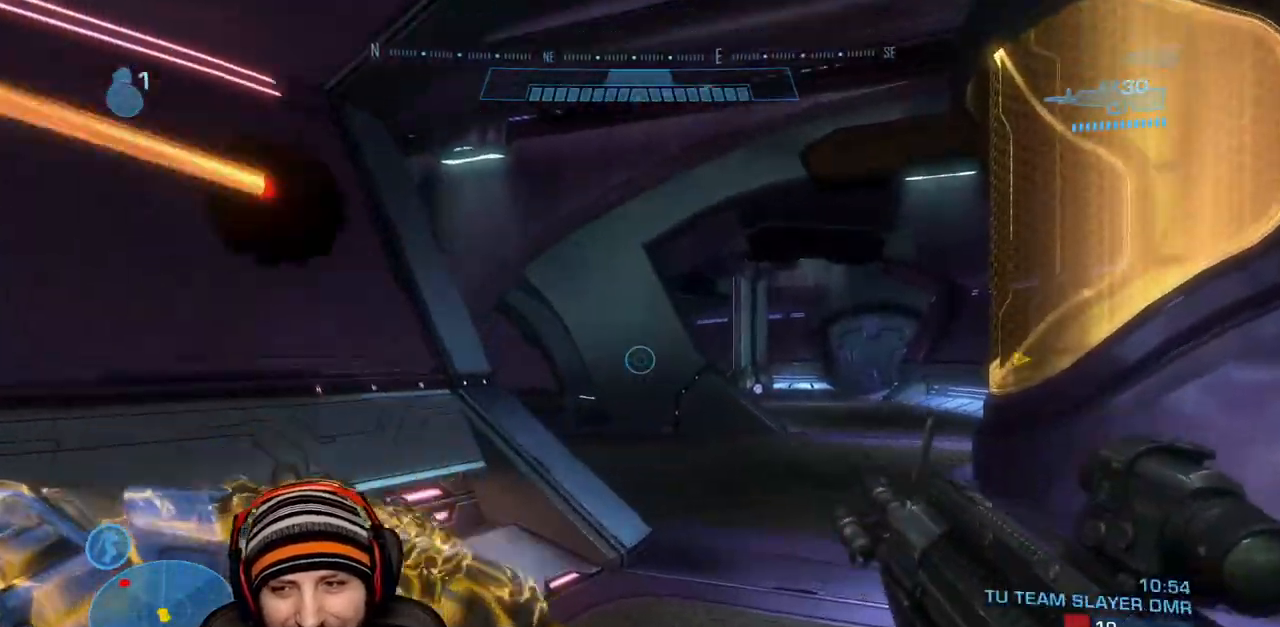
{"buttons": [], "left_stick": "center", "right_stick": "center", "events": [[67, "left_stick", "down-right"], [100, "right_stick", "center"], [167, "left_stick", "right"], [267, "right_stick", "left"], [417, "right_stick", "center"], [500, "left_stick", "center"]]}
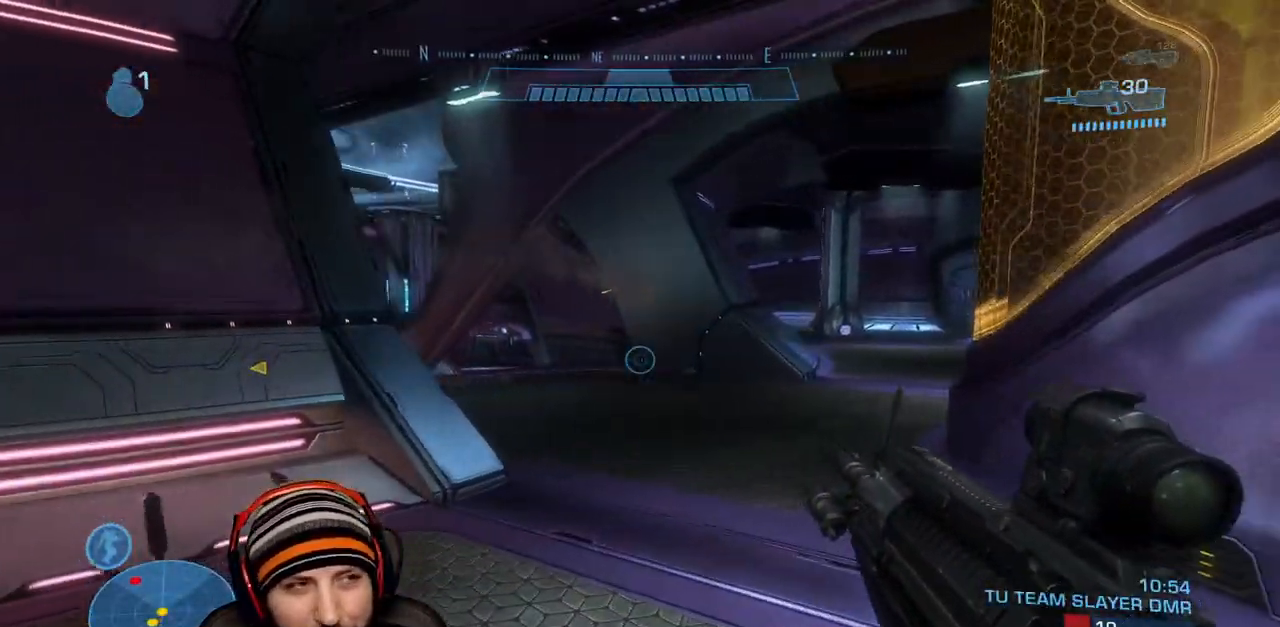
{"buttons": [], "left_stick": "left", "right_stick": "center", "events": [[17, "left_stick", "down-left"], [350, "left_stick", "left"]]}
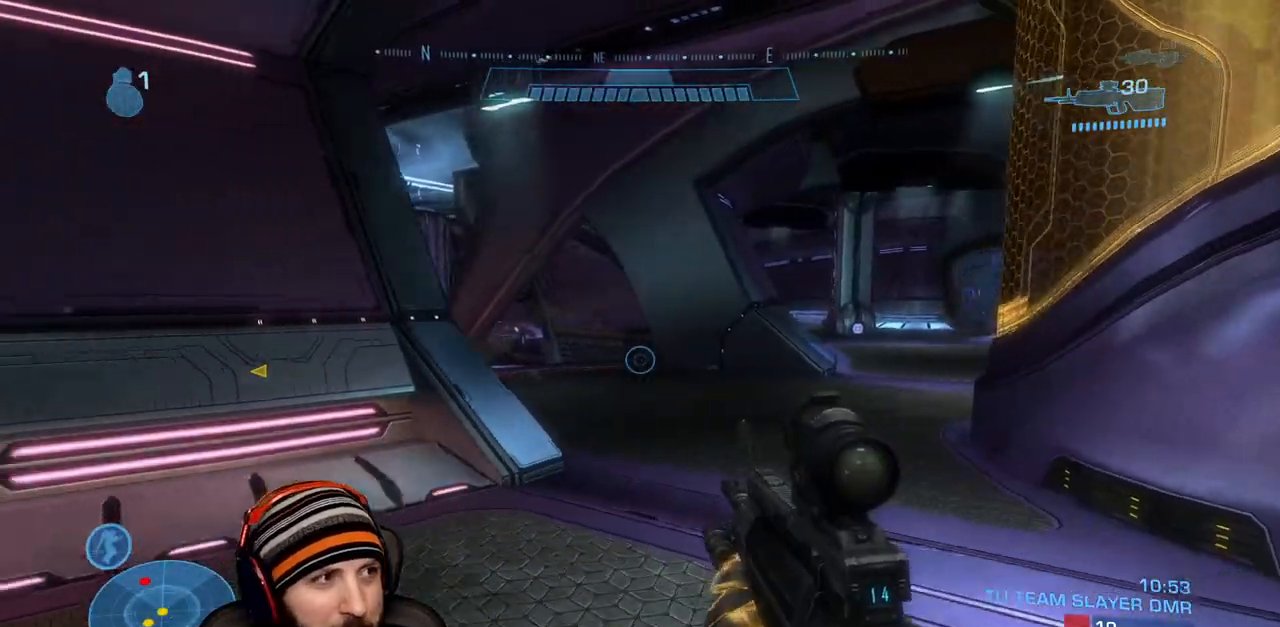
{"buttons": [], "left_stick": "left", "right_stick": "right", "events": [[117, "right_stick", "right"]]}